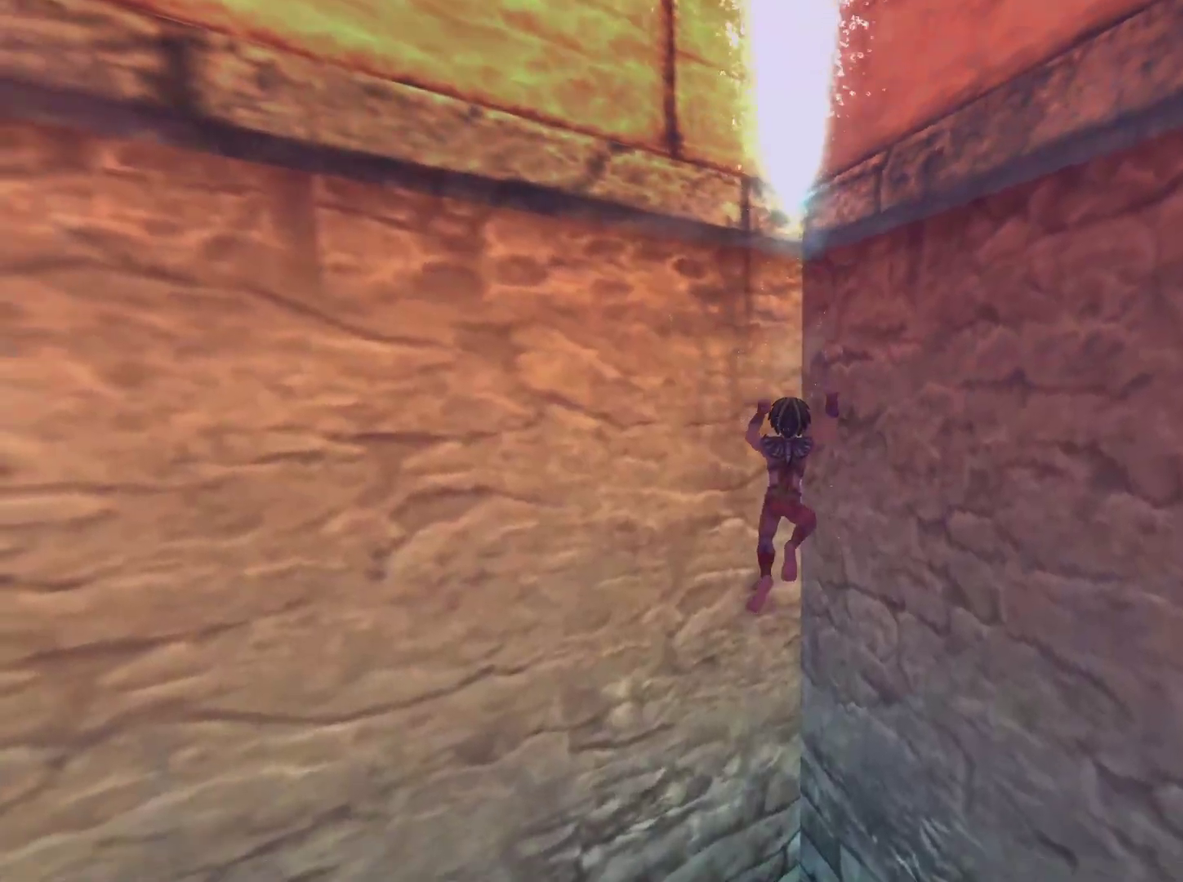
Gameplay with a controller (Xbox layout); each line is a JSON object with the inputs held at the frame after it. "events" lists button and stick changes between this image and that frame as [ms after this image, input, new state], when the widget could be followed in between.
{"buttons": ["A"], "left_stick": "center", "right_stick": "center", "events": [[50, "A", "up"], [117, "A", "down"], [233, "A", "up"], [283, "A", "down"], [383, "A", "up"], [450, "A", "down"]]}
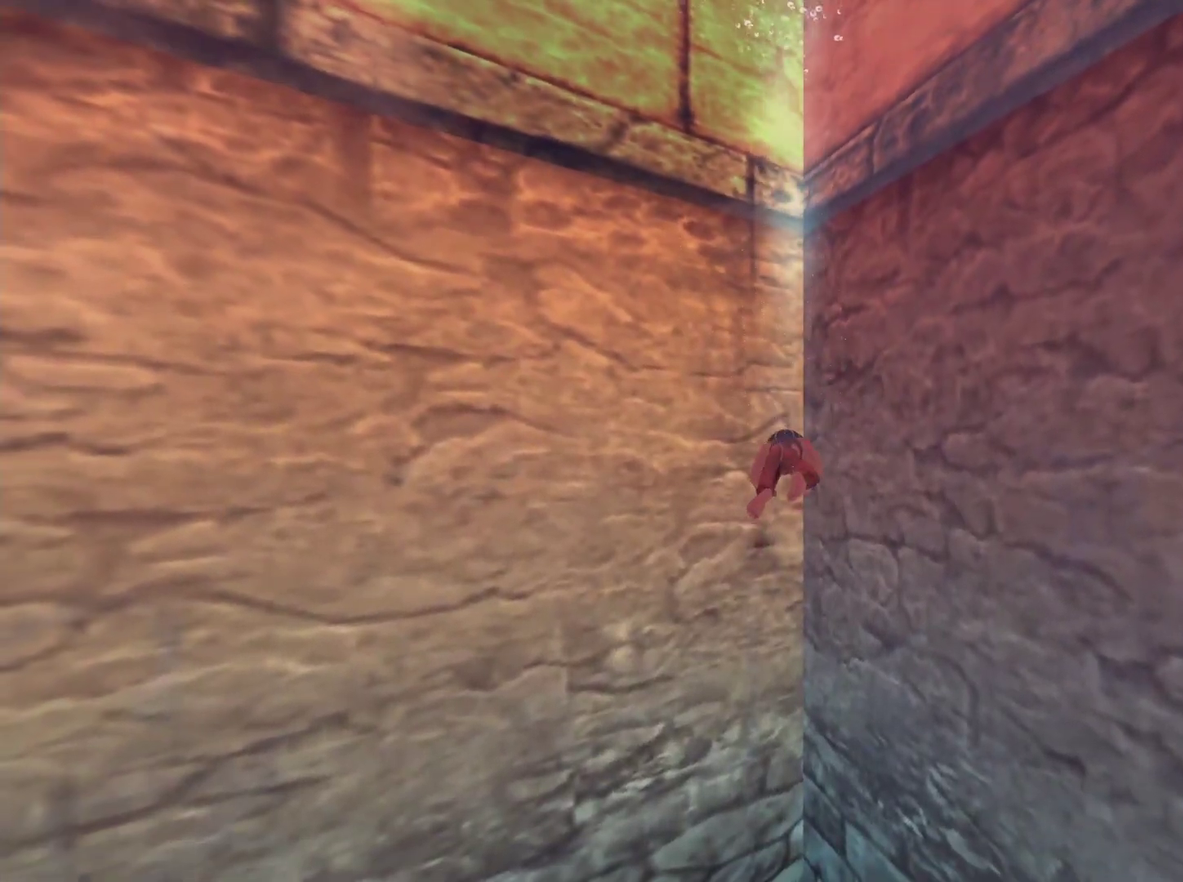
{"buttons": ["A"], "left_stick": "center", "right_stick": "center", "events": [[50, "A", "up"], [100, "A", "down"], [200, "A", "up"], [267, "A", "down"], [367, "A", "up"], [417, "A", "down"]]}
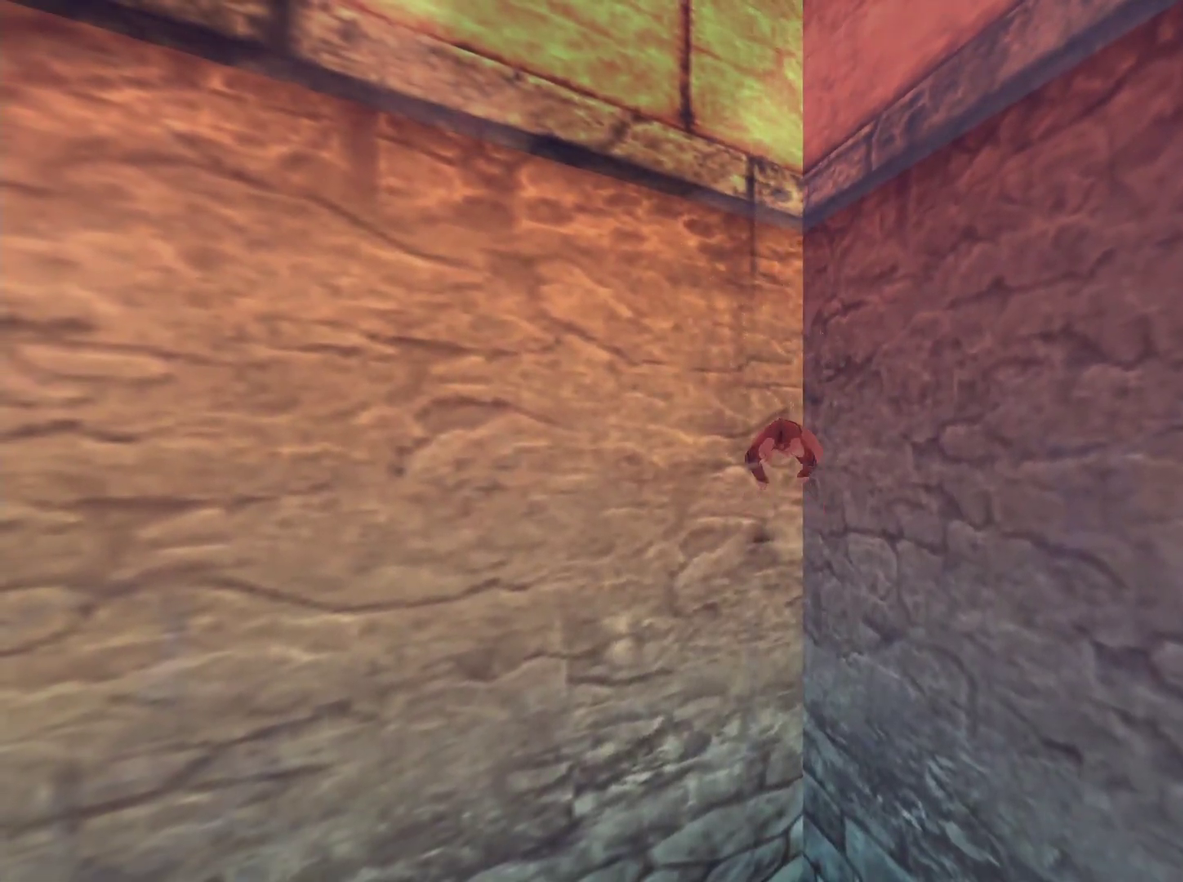
{"buttons": ["A"], "left_stick": "center", "right_stick": "center", "events": [[33, "A", "up"], [83, "A", "down"], [183, "A", "up"], [250, "A", "down"], [367, "A", "up"], [417, "A", "down"]]}
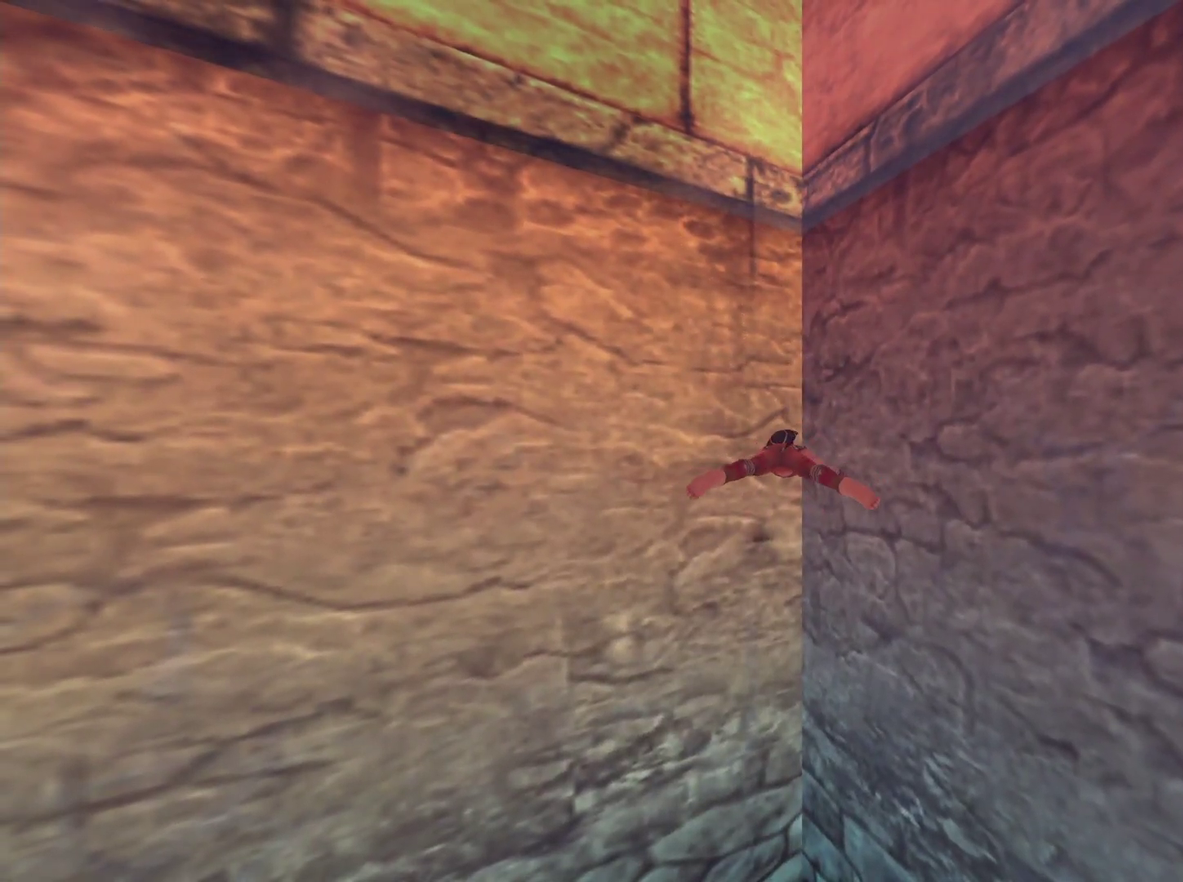
{"buttons": ["A"], "left_stick": "center", "right_stick": "center", "events": [[33, "A", "up"], [83, "A", "down"], [183, "A", "up"], [250, "A", "down"], [350, "A", "up"], [417, "A", "down"]]}
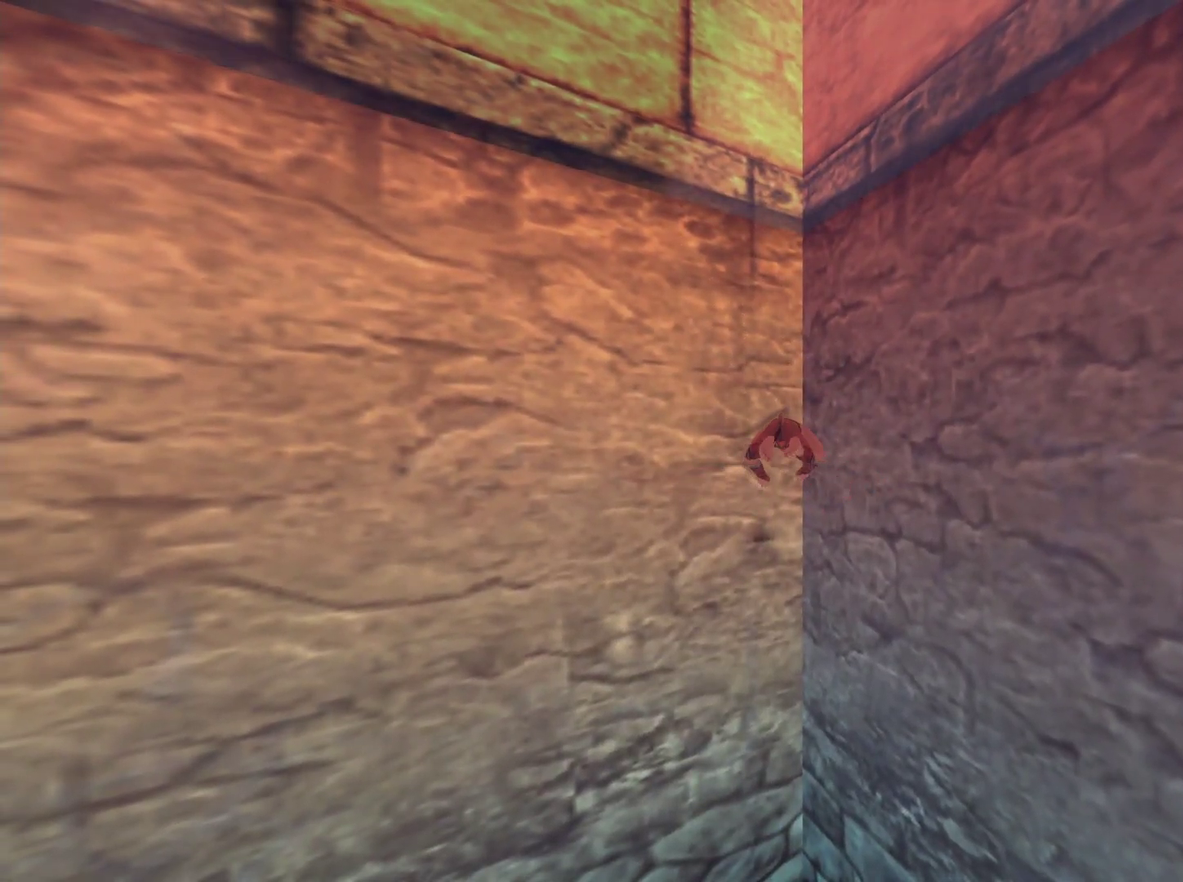
{"buttons": ["A"], "left_stick": "center", "right_stick": "center", "events": [[33, "A", "up"], [83, "A", "down"], [200, "A", "up"], [250, "A", "down"], [333, "A", "up"], [417, "A", "down"]]}
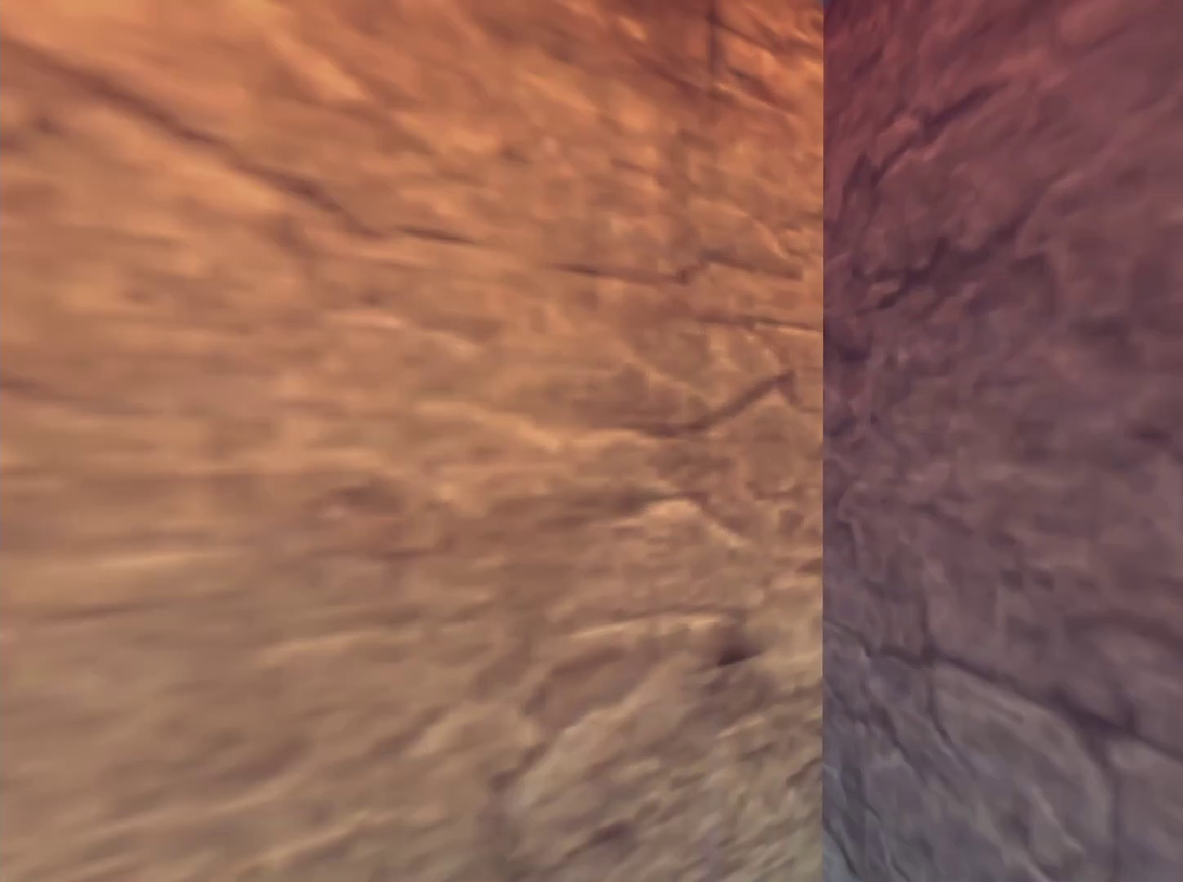
{"buttons": [], "left_stick": "center", "right_stick": "center", "events": [[17, "A", "up"], [83, "A", "down"], [100, "left_stick", "down"], [183, "A", "up"], [233, "left_stick", "center"], [367, "A", "down"], [500, "A", "up"]]}
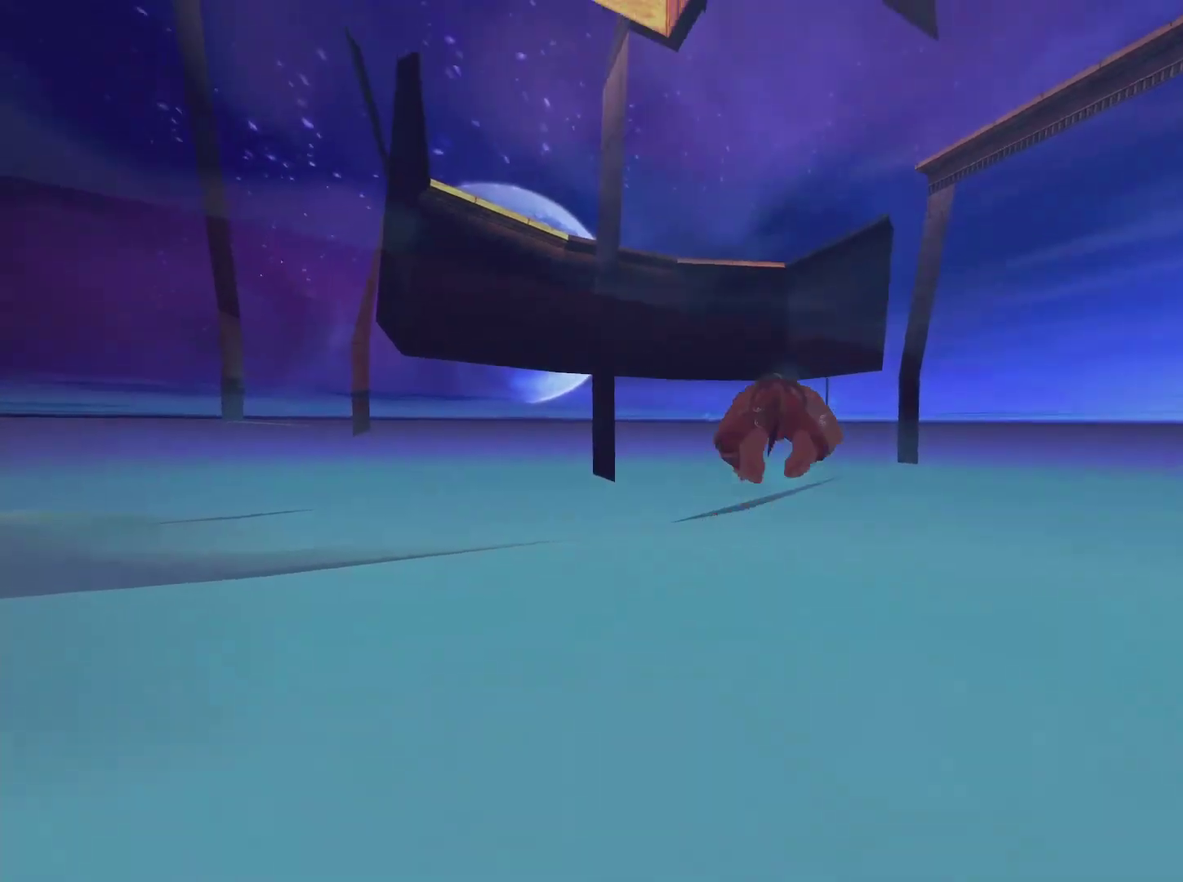
{"buttons": ["A"], "left_stick": "center", "right_stick": "center", "events": [[50, "A", "down"], [167, "A", "up"], [200, "left_stick", "up-left"], [300, "left_stick", "up"], [417, "A", "down"], [433, "left_stick", "center"]]}
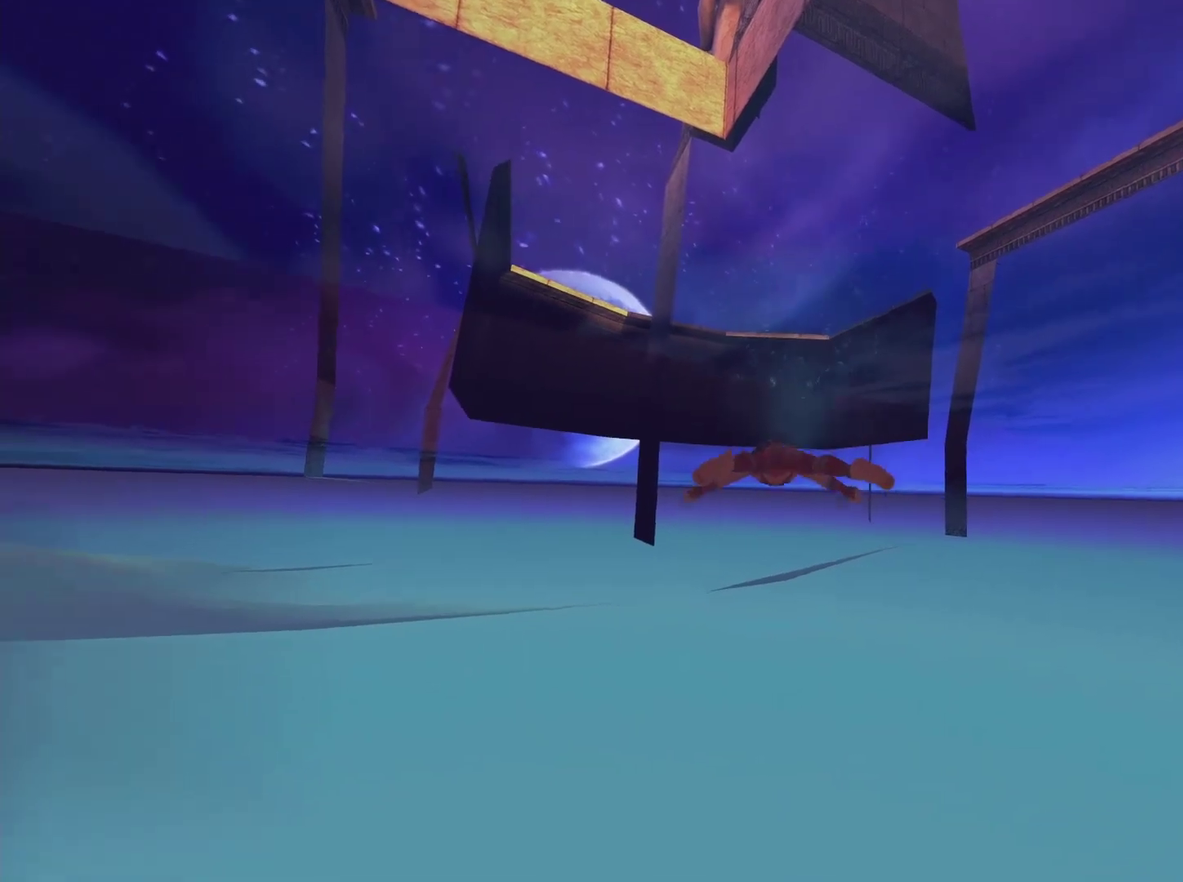
{"buttons": ["A"], "left_stick": "center", "right_stick": "center", "events": [[50, "A", "up"], [117, "A", "down"], [217, "A", "up"], [300, "A", "down"], [400, "A", "up"], [467, "A", "down"]]}
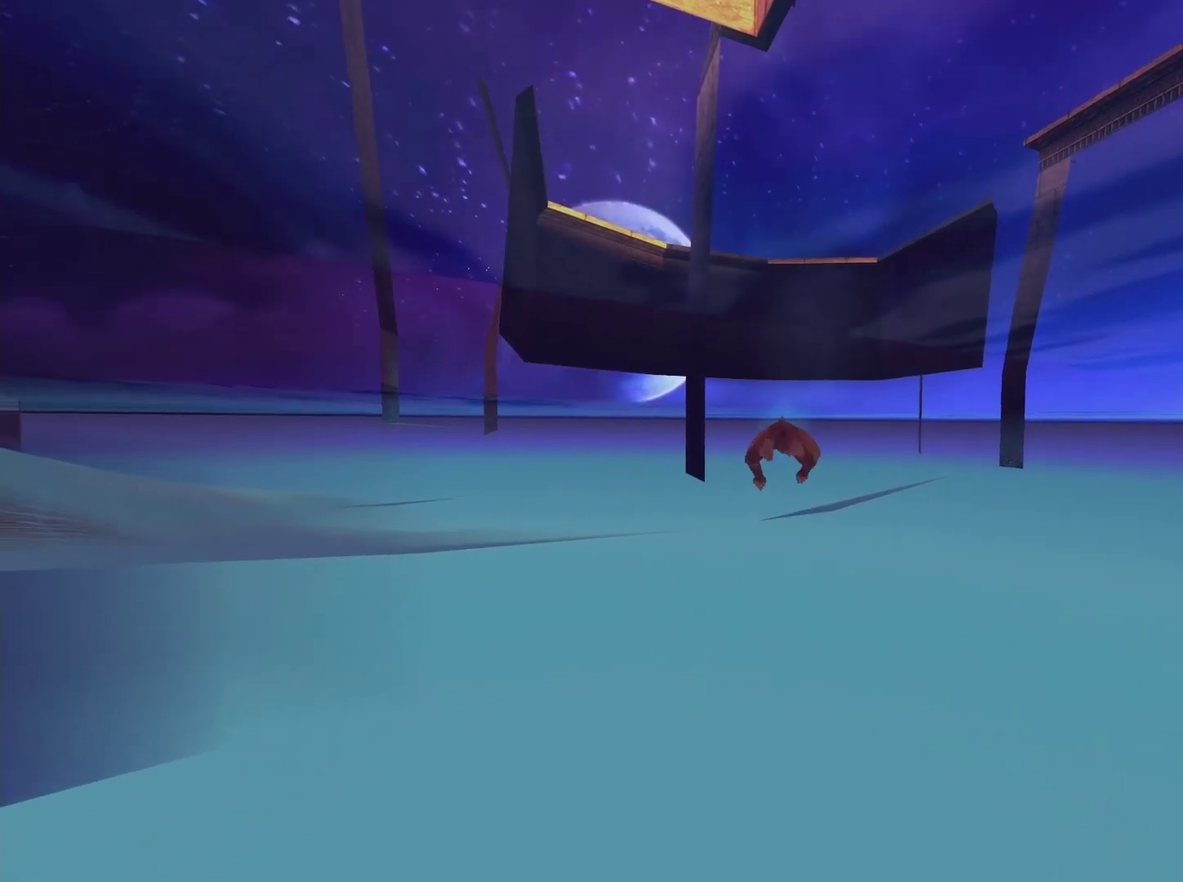
{"buttons": ["A"], "left_stick": "center", "right_stick": "center", "events": [[50, "left_stick", "down"], [200, "left_stick", "center"], [283, "left_stick", "down"], [467, "left_stick", "center"]]}
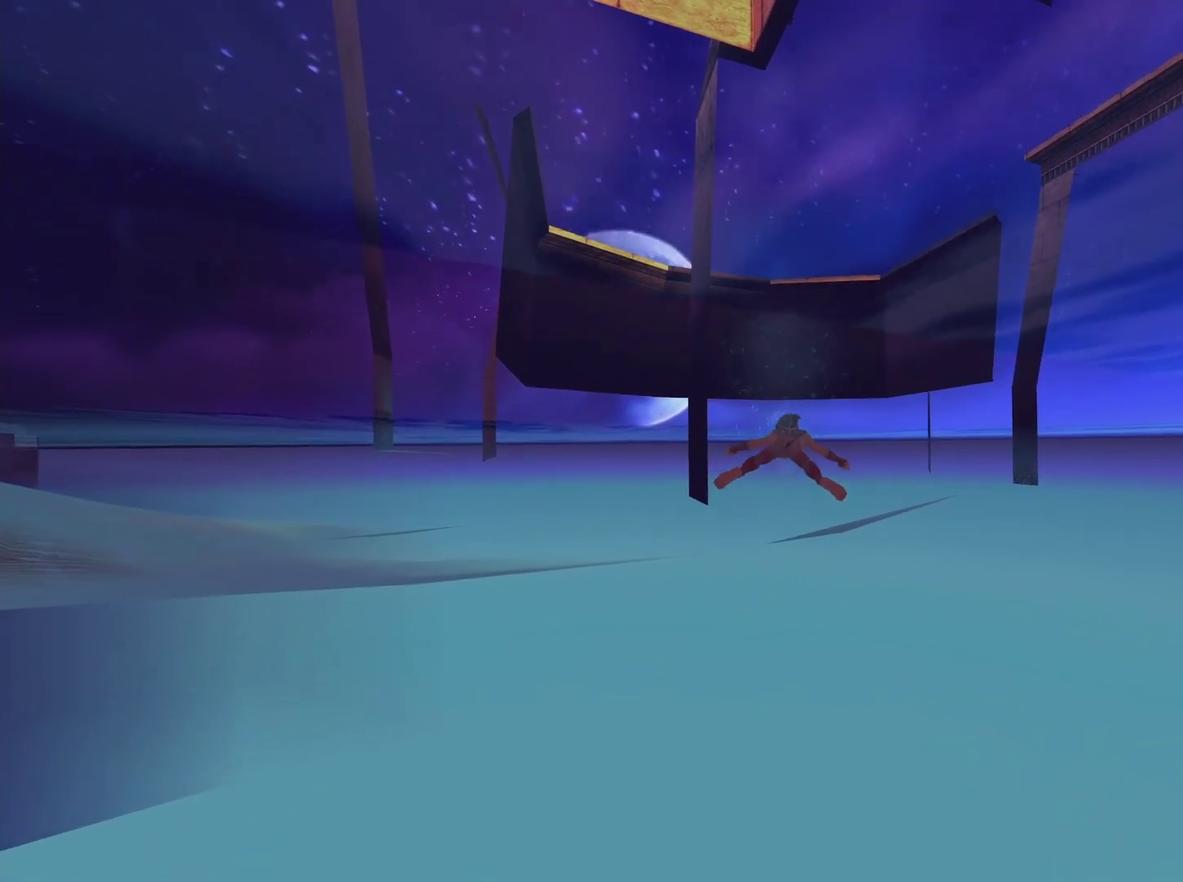
{"buttons": ["A"], "left_stick": "down", "right_stick": "center", "events": [[100, "A", "up"], [217, "A", "down"], [250, "left_stick", "down"]]}
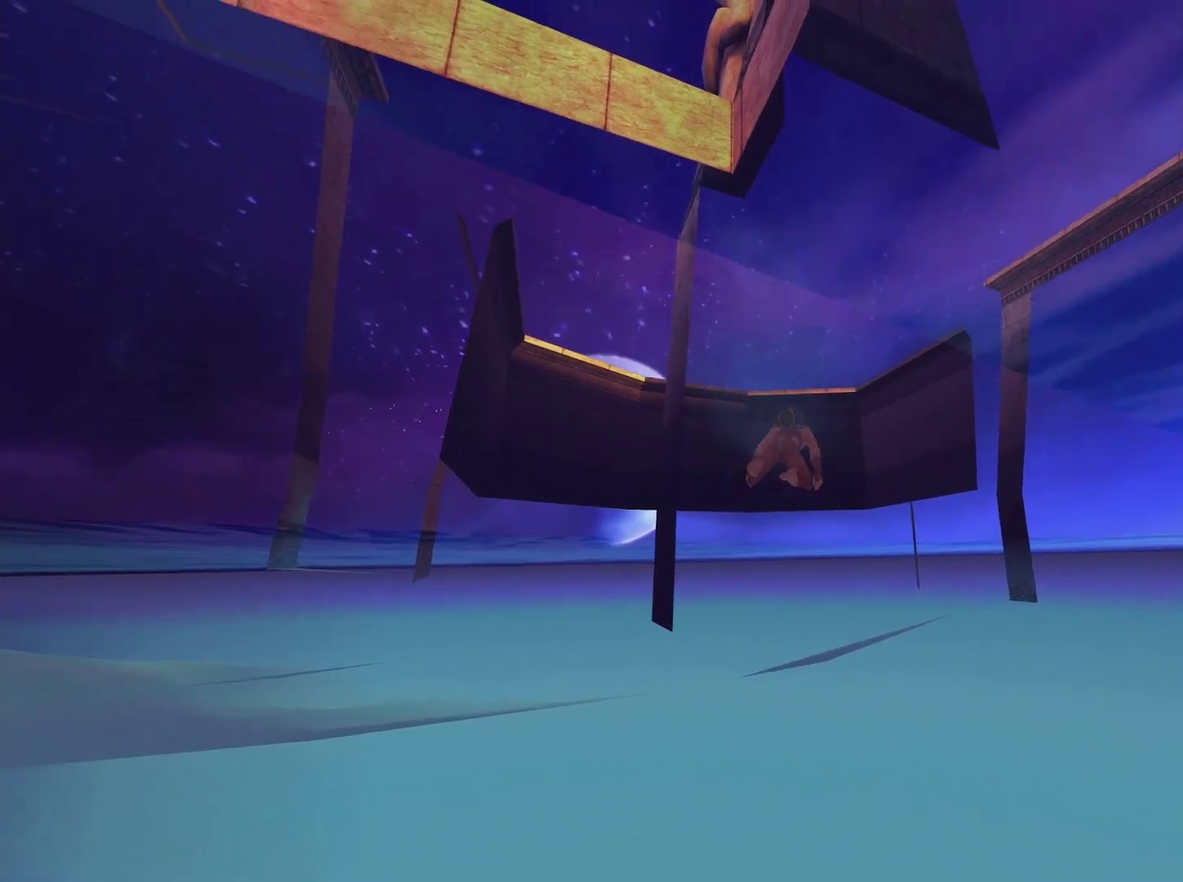
{"buttons": ["A"], "left_stick": "center", "right_stick": "center", "events": [[100, "left_stick", "down-right"], [300, "left_stick", "down"], [467, "left_stick", "center"]]}
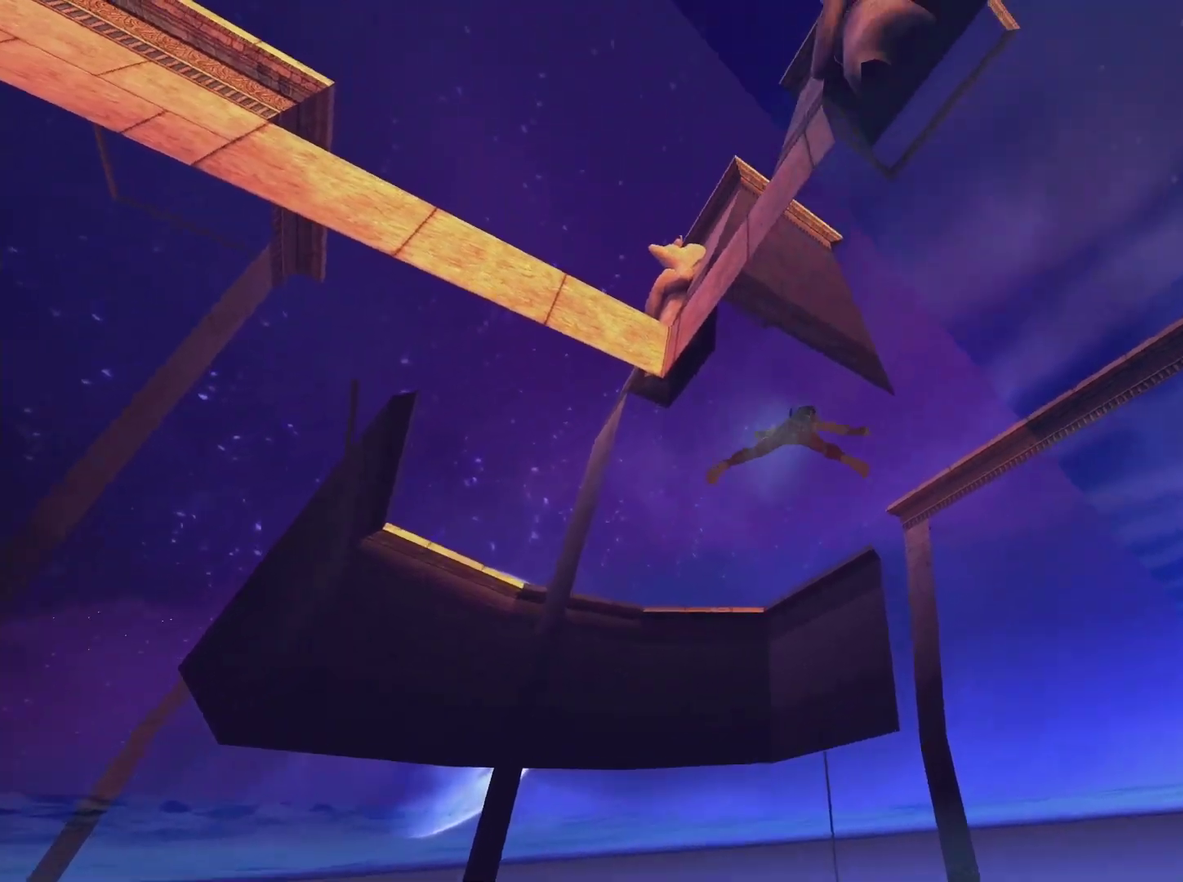
{"buttons": ["A"], "left_stick": "down", "right_stick": "center", "events": [[67, "left_stick", "down"], [383, "A", "up"], [467, "A", "down"]]}
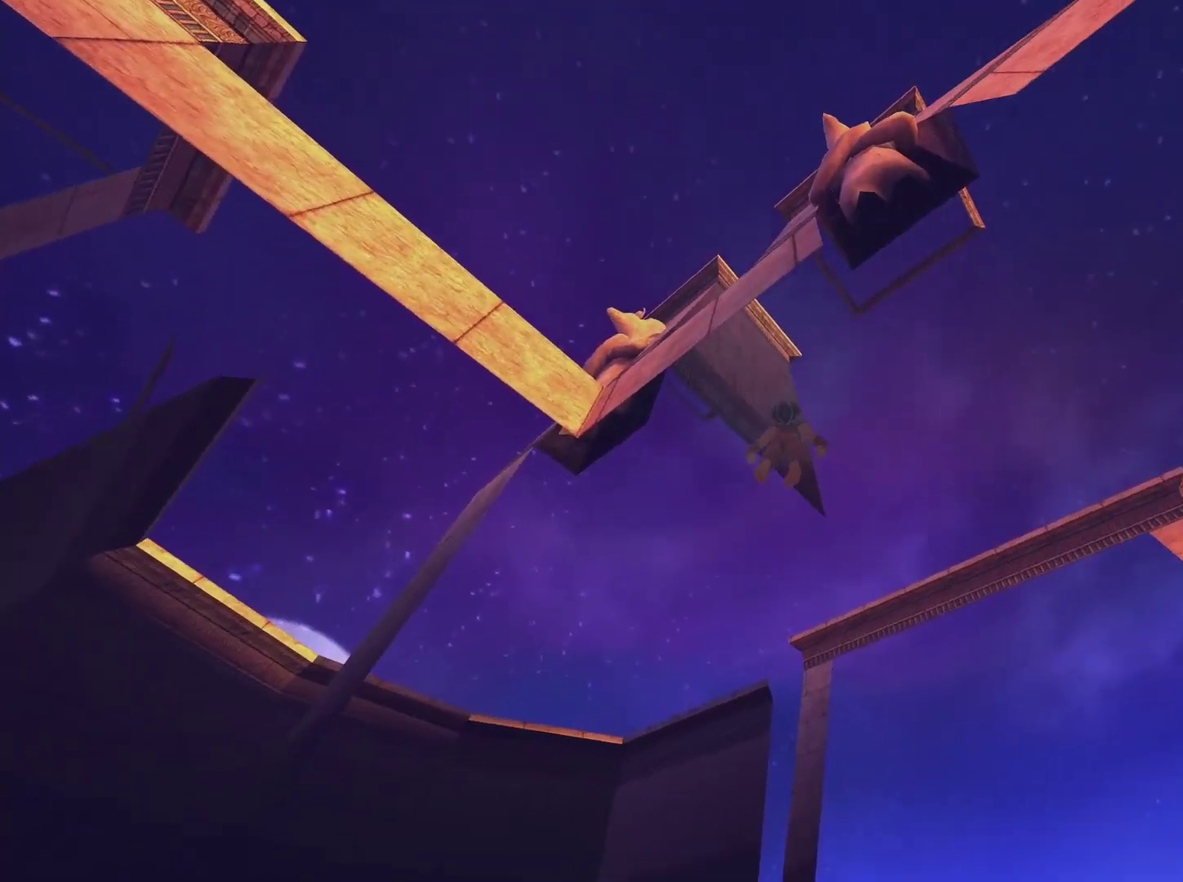
{"buttons": ["A"], "left_stick": "down", "right_stick": "center", "events": []}
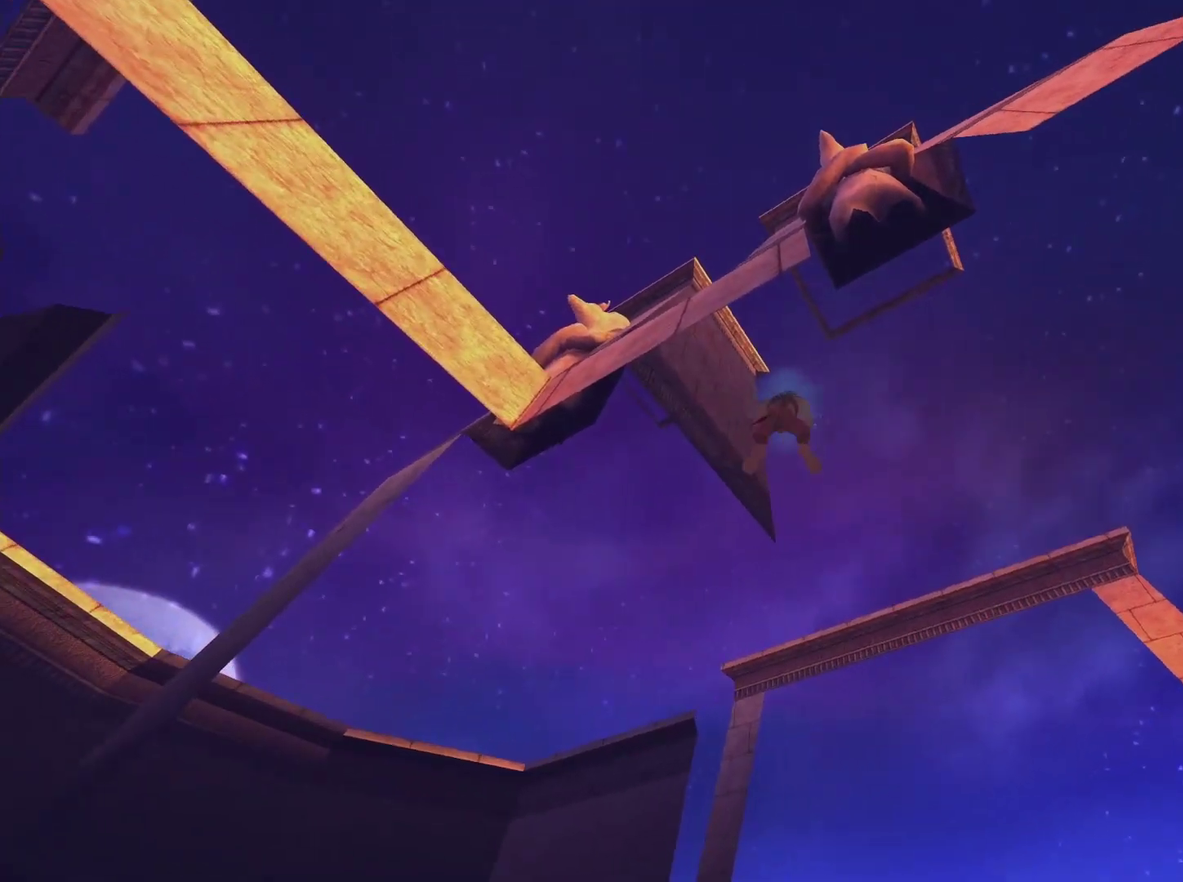
{"buttons": ["A"], "left_stick": "down", "right_stick": "center", "events": []}
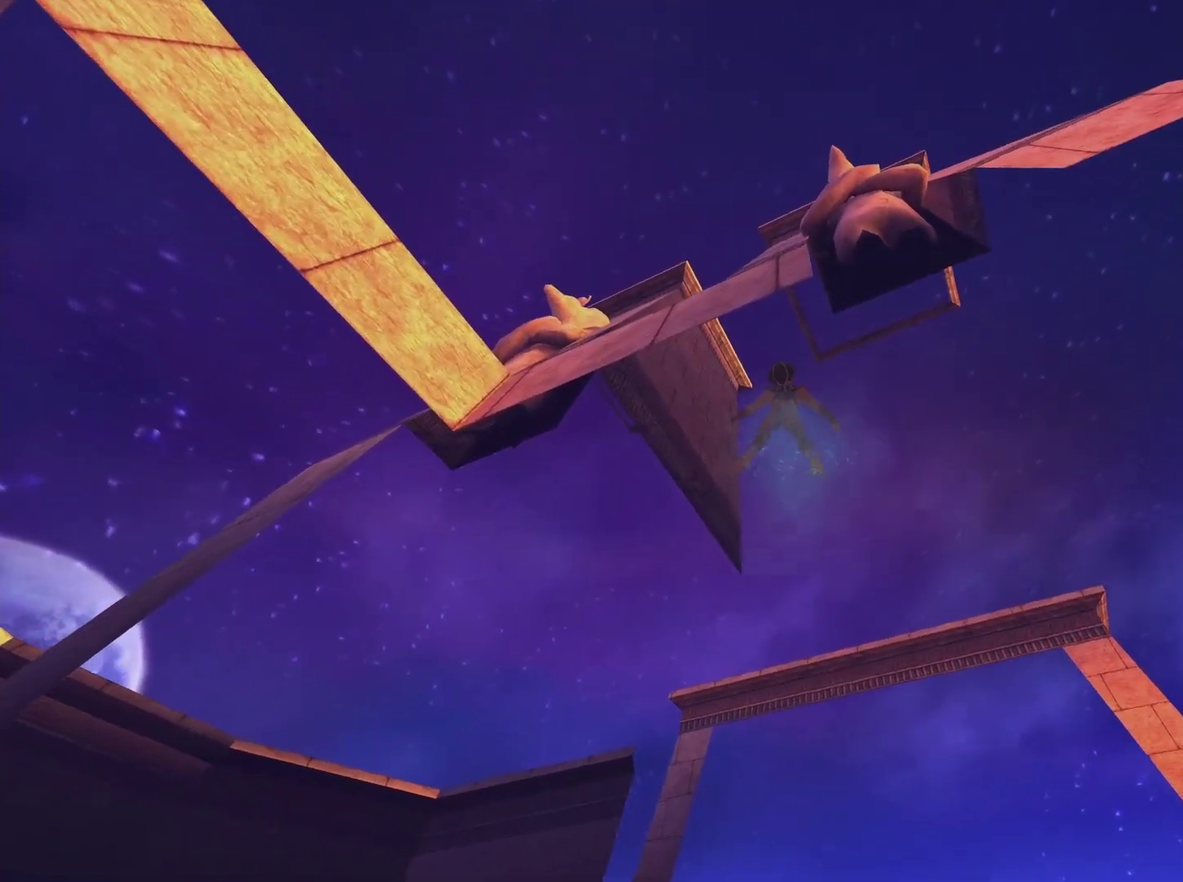
{"buttons": ["A"], "left_stick": "down", "right_stick": "center", "events": [[50, "A", "up"], [117, "A", "down"]]}
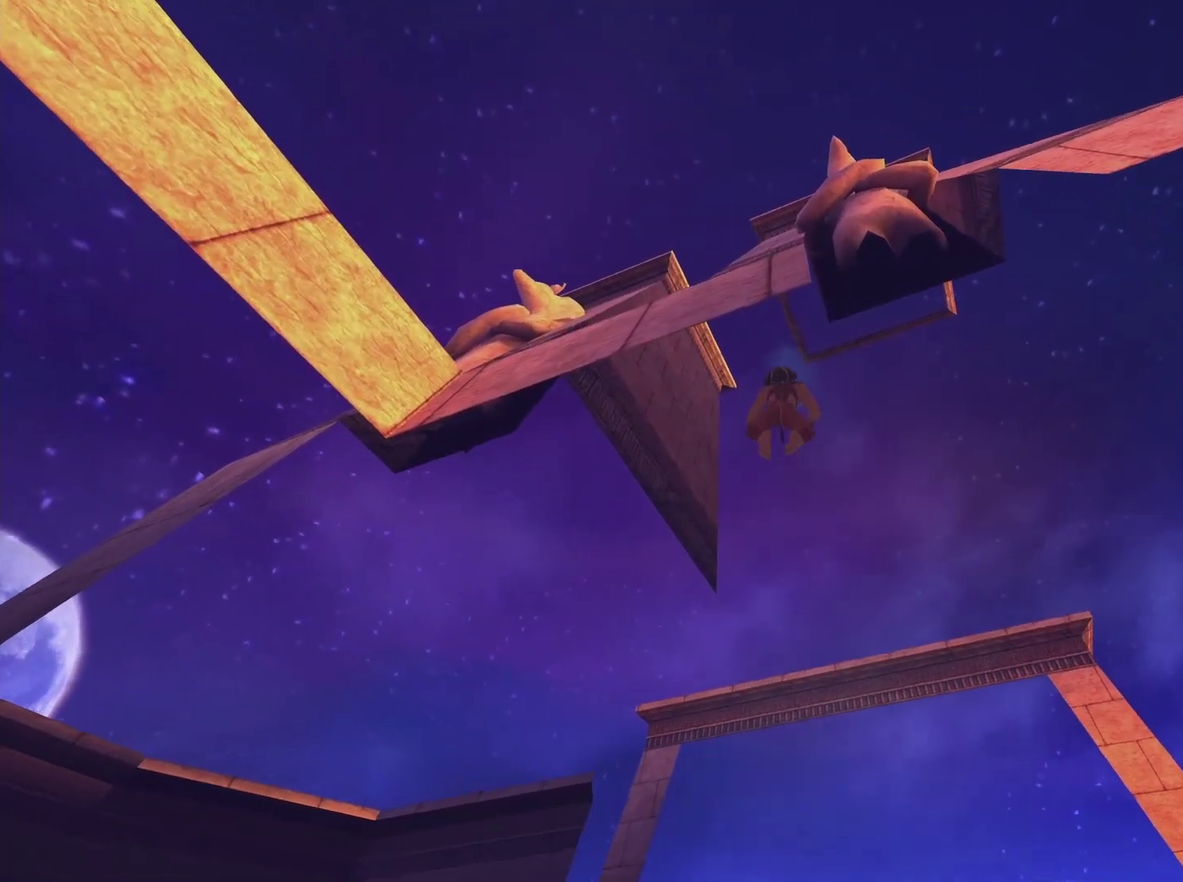
{"buttons": ["A"], "left_stick": "down", "right_stick": "center", "events": []}
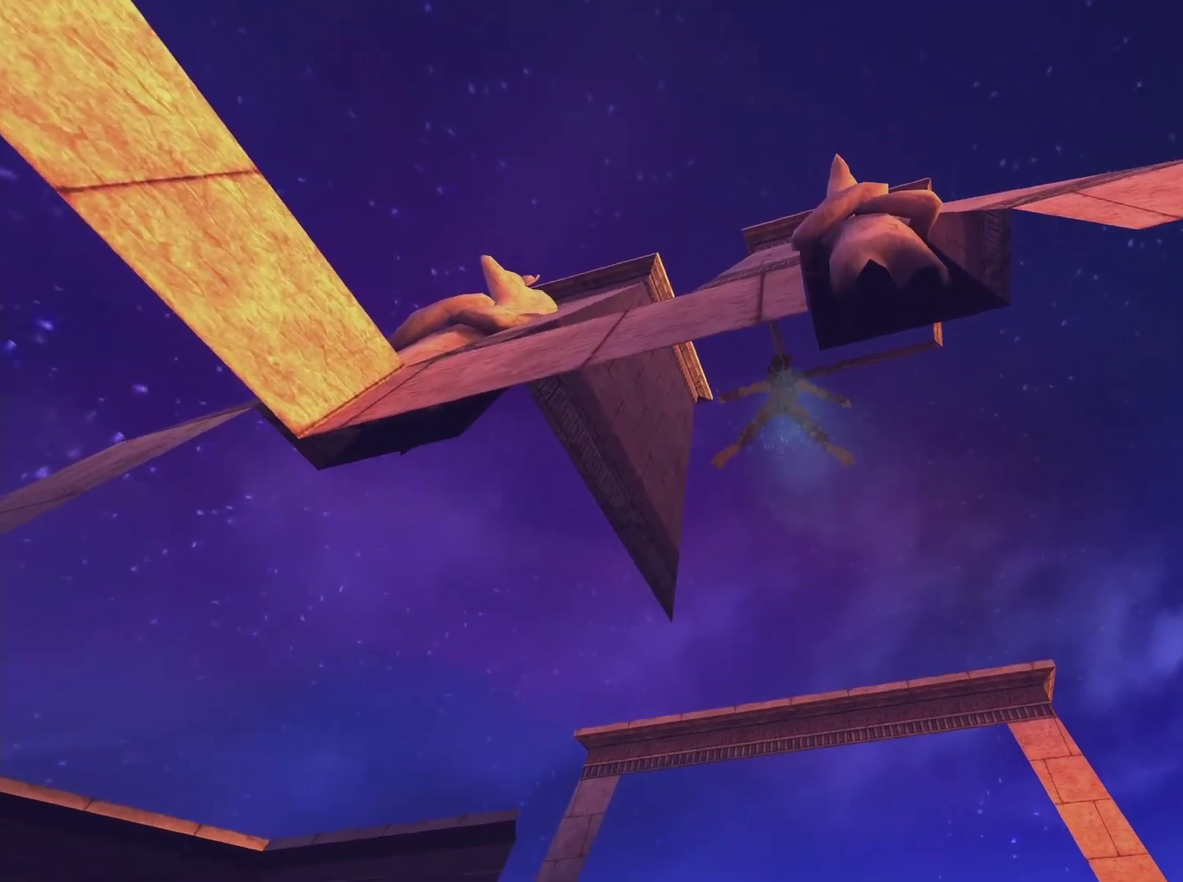
{"buttons": ["A"], "left_stick": "down", "right_stick": "center", "events": [[50, "A", "up"], [250, "A", "down"]]}
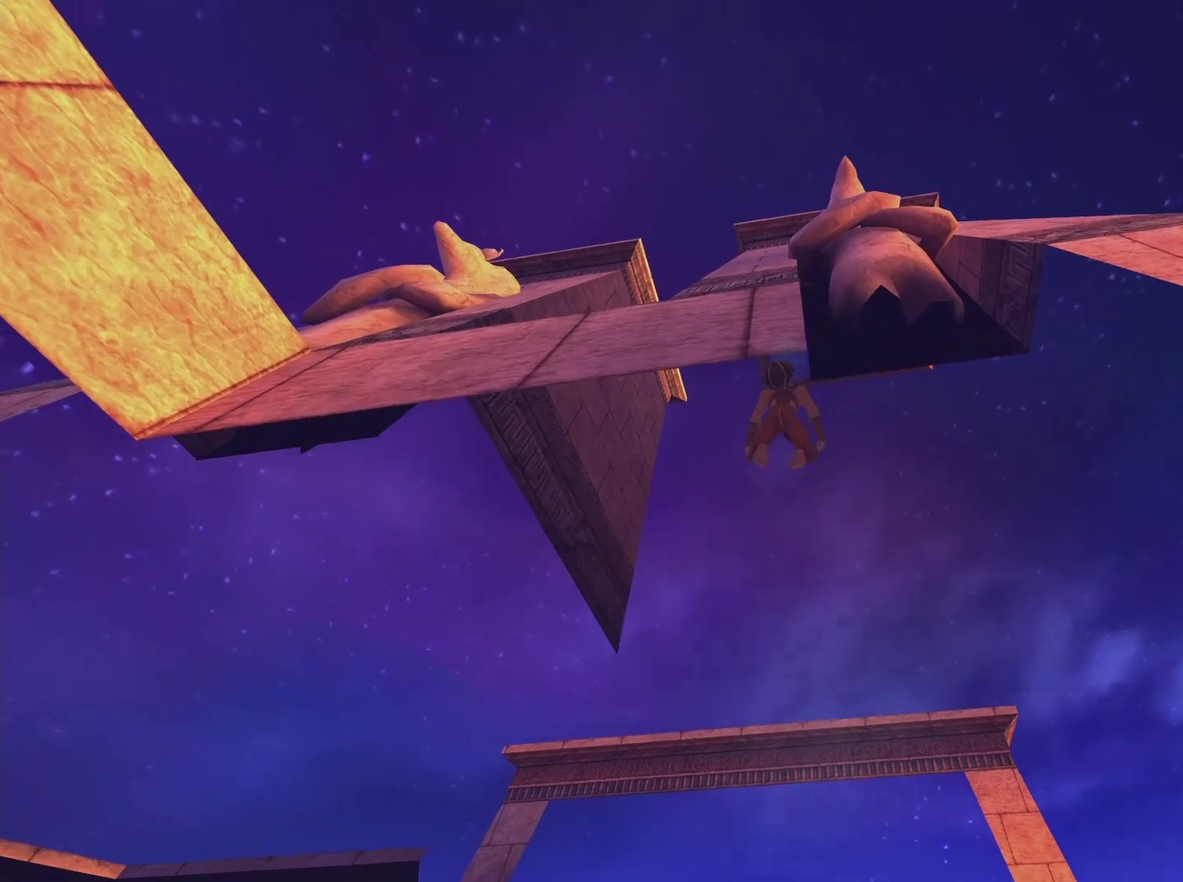
{"buttons": ["A"], "left_stick": "down", "right_stick": "center", "events": []}
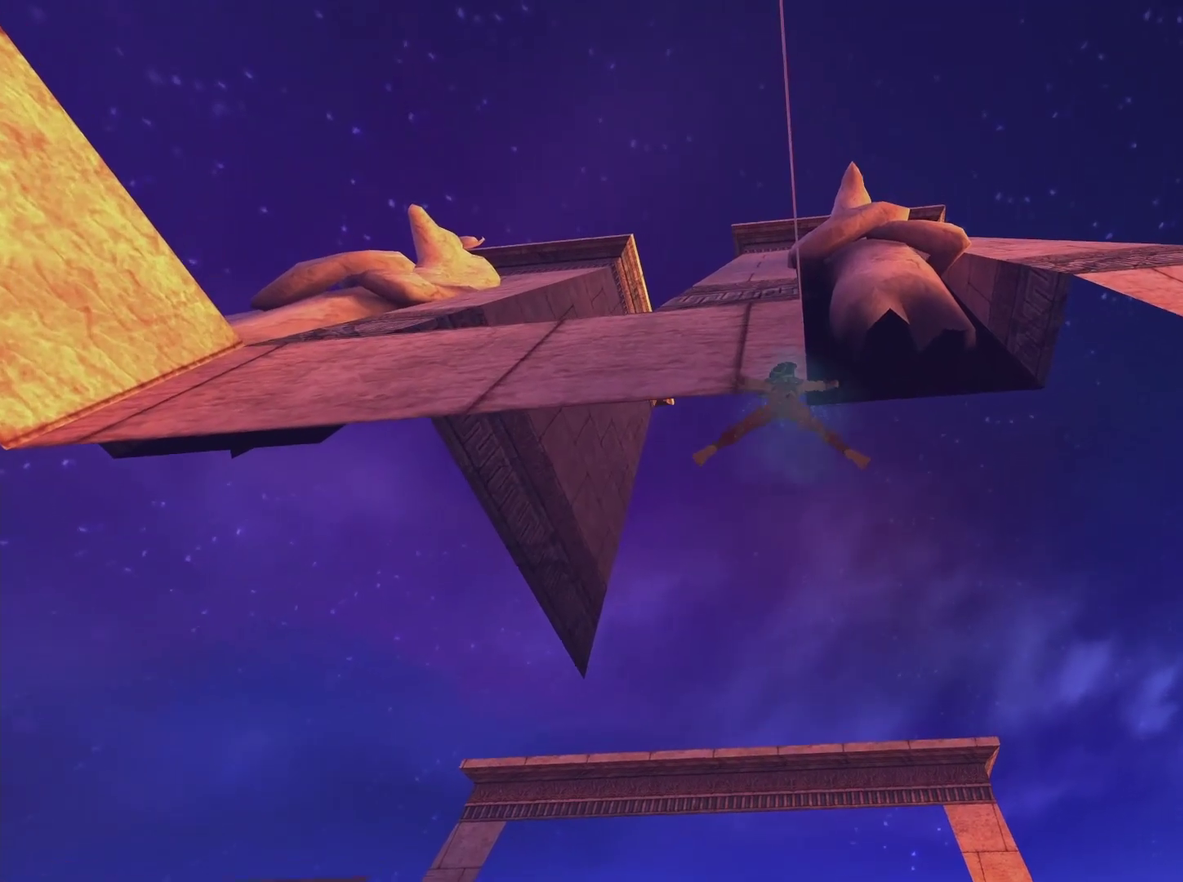
{"buttons": [], "left_stick": "down", "right_stick": "center", "events": [[450, "A", "up"]]}
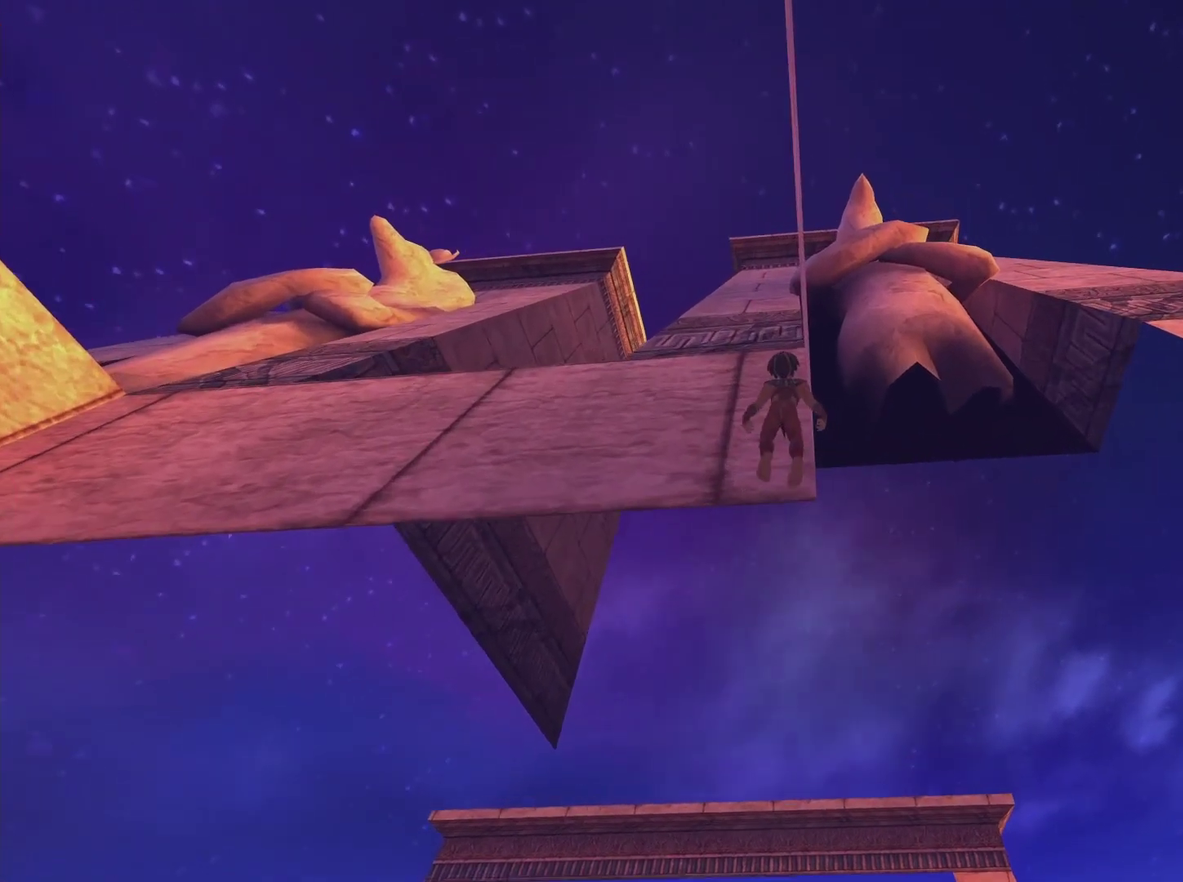
{"buttons": ["A"], "left_stick": "down", "right_stick": "center", "events": [[67, "A", "down"]]}
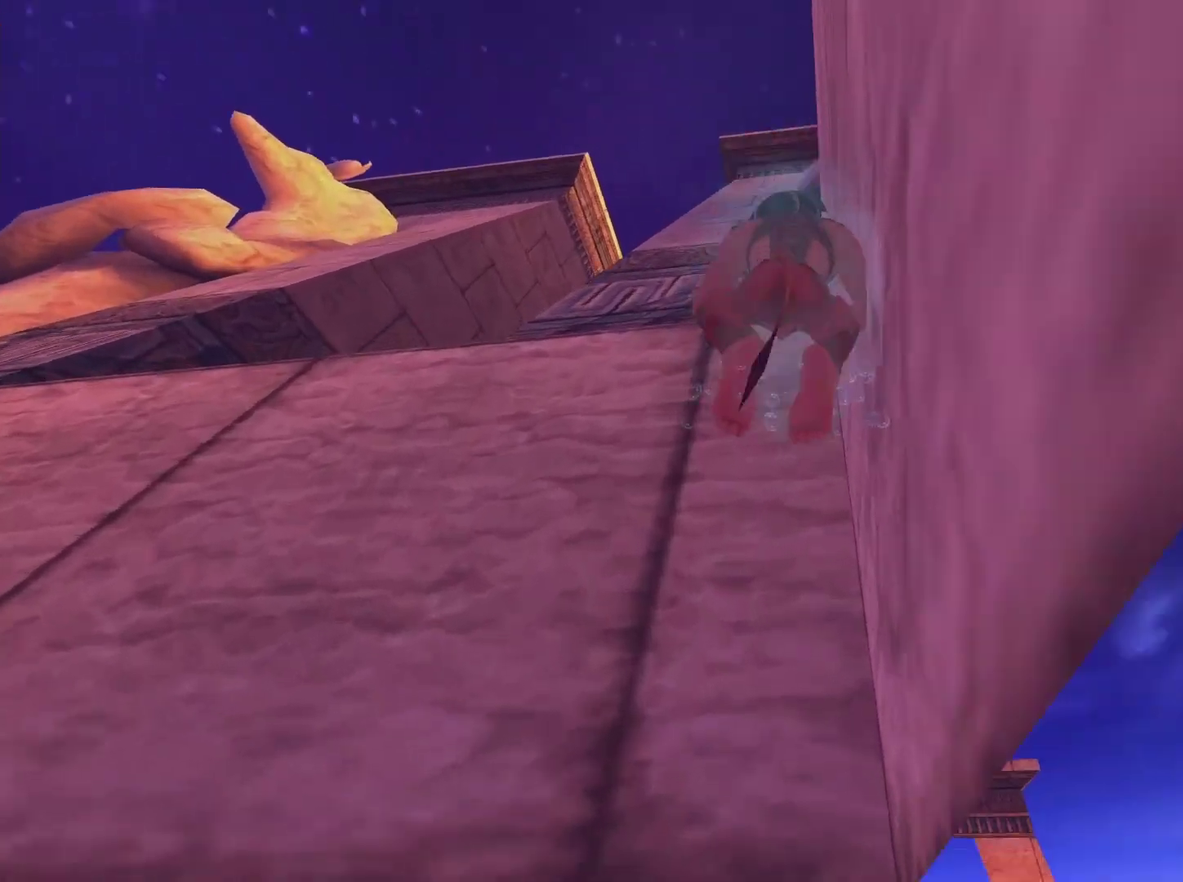
{"buttons": ["A"], "left_stick": "down", "right_stick": "center", "events": []}
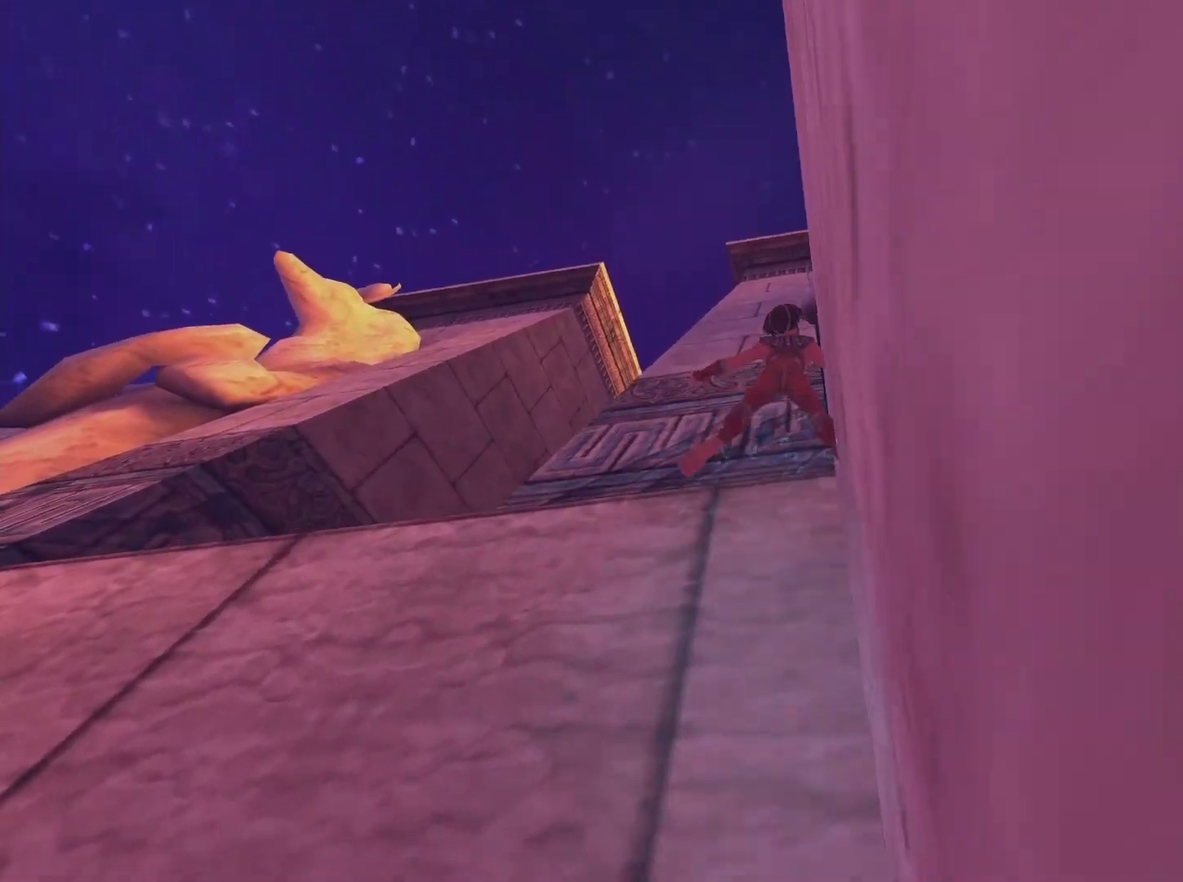
{"buttons": ["A"], "left_stick": "down", "right_stick": "center", "events": [[117, "A", "up"], [250, "A", "down"]]}
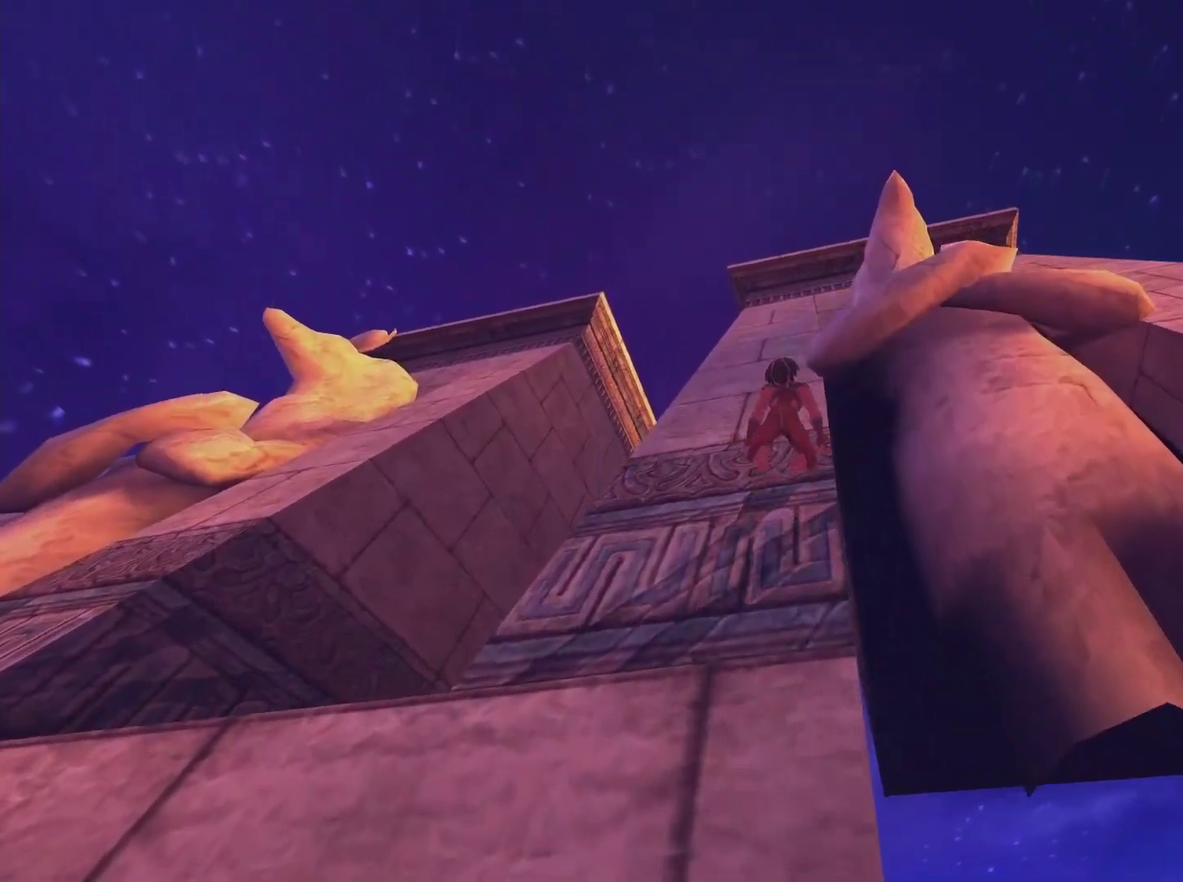
{"buttons": ["A"], "left_stick": "down", "right_stick": "center", "events": []}
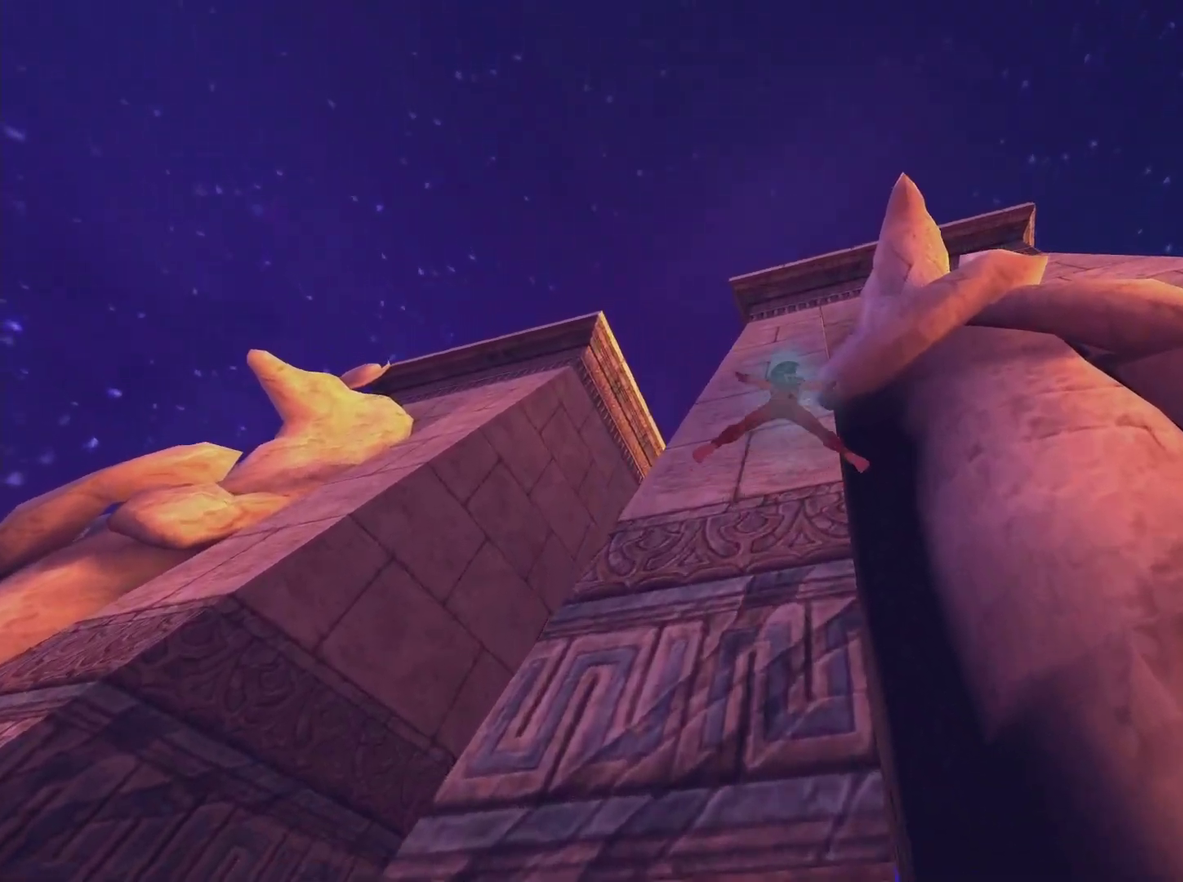
{"buttons": ["A"], "left_stick": "down", "right_stick": "center", "events": [[233, "A", "up"], [400, "A", "down"]]}
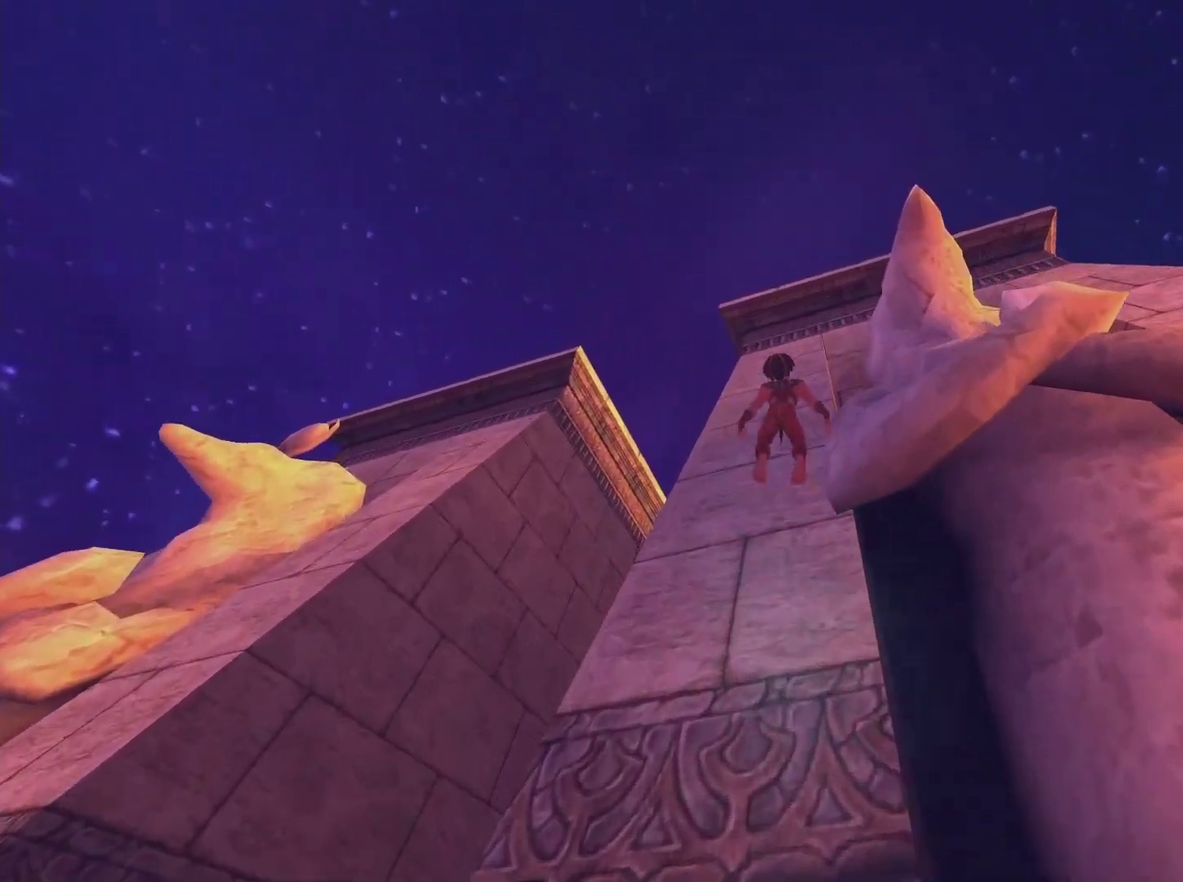
{"buttons": ["A"], "left_stick": "right", "right_stick": "center", "events": [[33, "left_stick", "down-right"], [483, "left_stick", "right"]]}
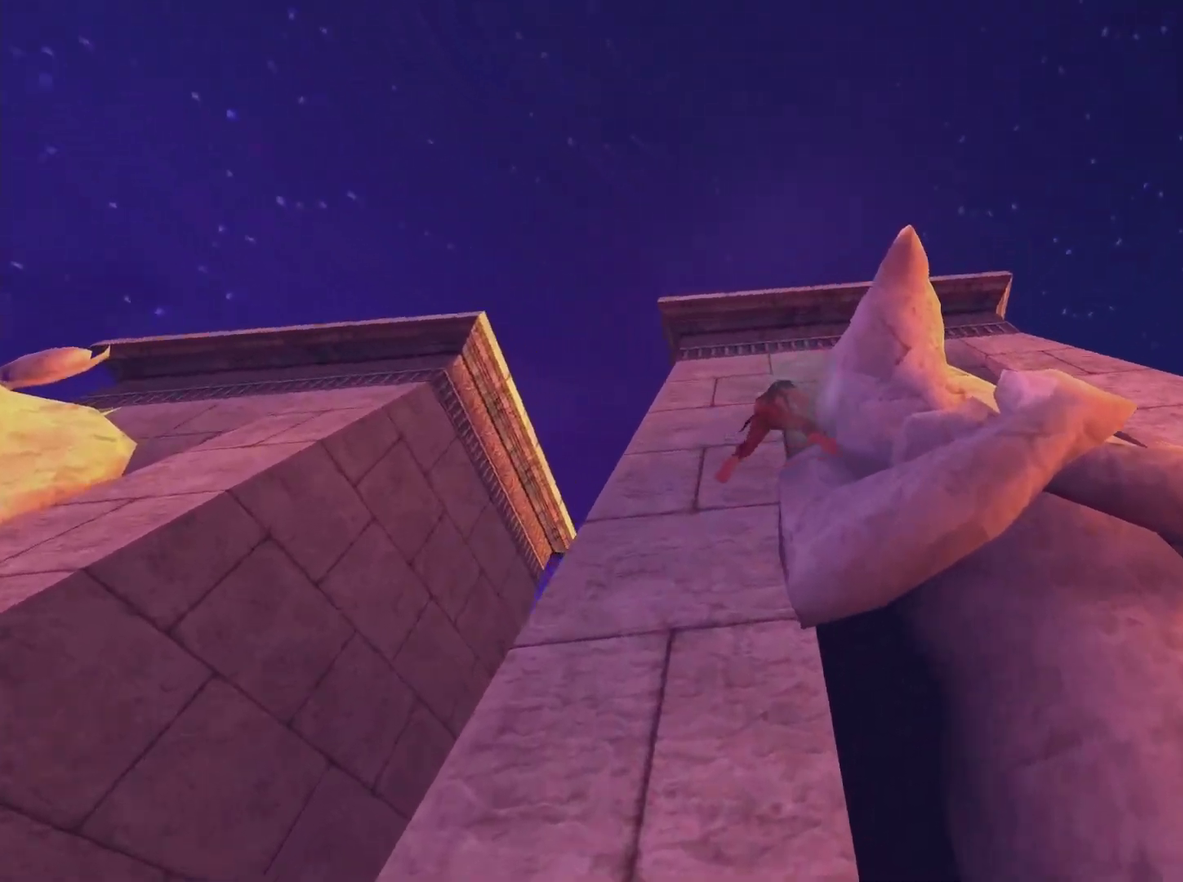
{"buttons": ["A"], "left_stick": "center", "right_stick": "center", "events": [[250, "left_stick", "up-right"], [433, "left_stick", "center"]]}
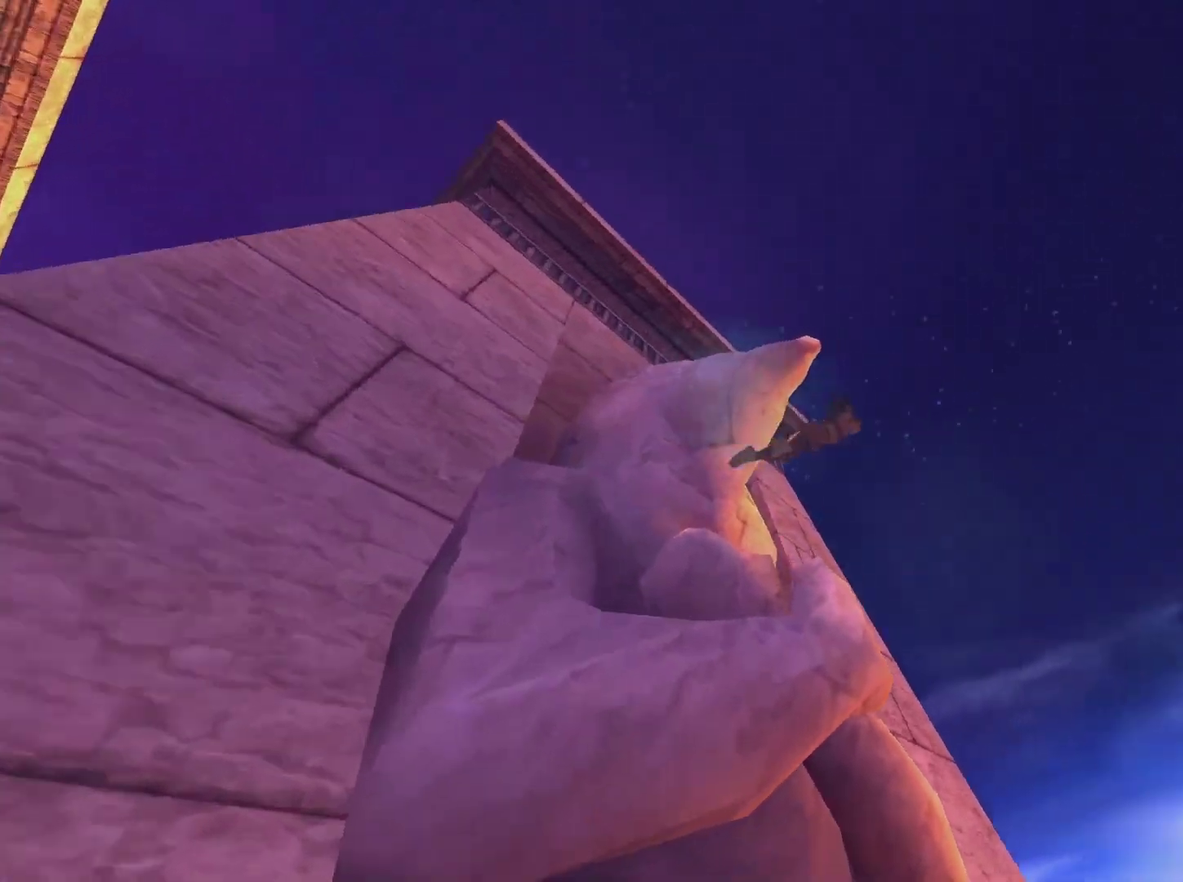
{"buttons": ["A"], "left_stick": "center", "right_stick": "center", "events": [[33, "A", "up"], [50, "left_stick", "up"], [150, "left_stick", "up-left"], [167, "A", "down"], [200, "left_stick", "center"], [283, "left_stick", "down-left"], [483, "left_stick", "center"]]}